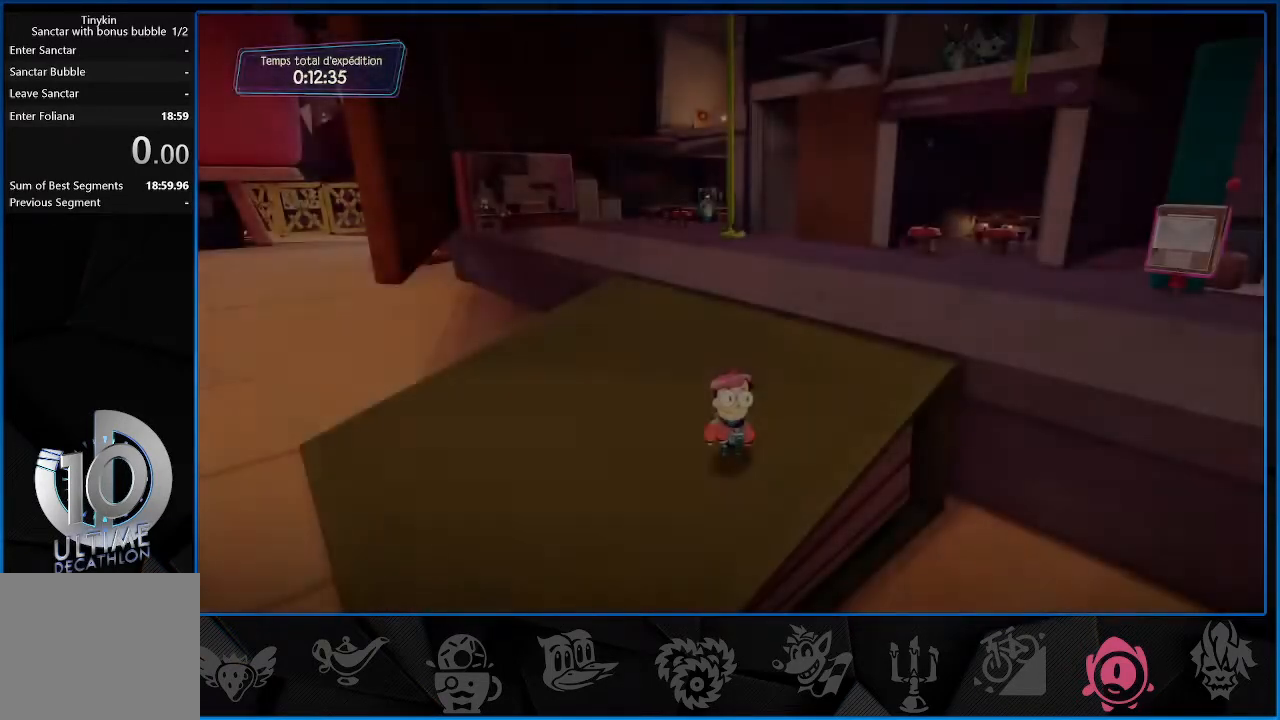
Gameplay with a controller (PlayStation layout); each line is a JSON object with the inputs held at the frame after it. "events" lists button and stick changes between this image and that frame as [ms after this image, input, new state], when the widget could be followed in between. Not read: L3 R3.
{"buttons": [], "left_stick": "center", "right_stick": "right", "events": [[367, "right_stick", "right"]]}
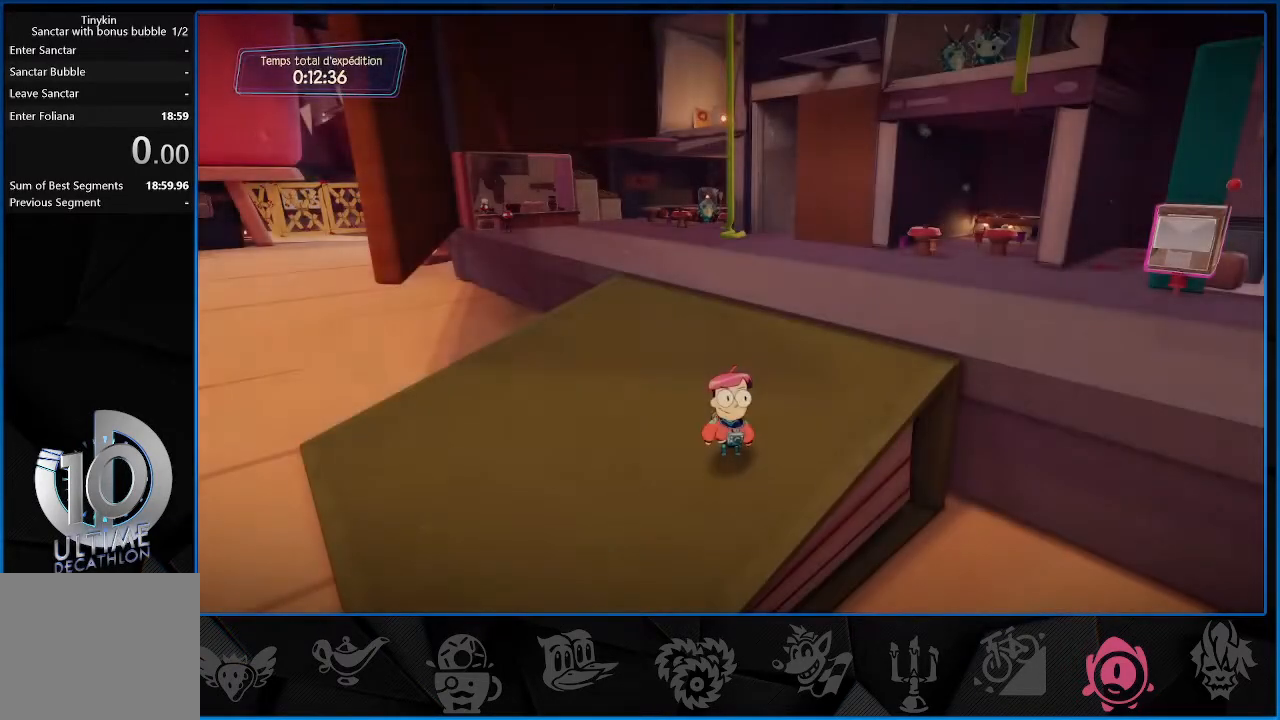
{"buttons": [], "left_stick": "center", "right_stick": "right", "events": [[250, "left_stick", "up"], [483, "left_stick", "center"]]}
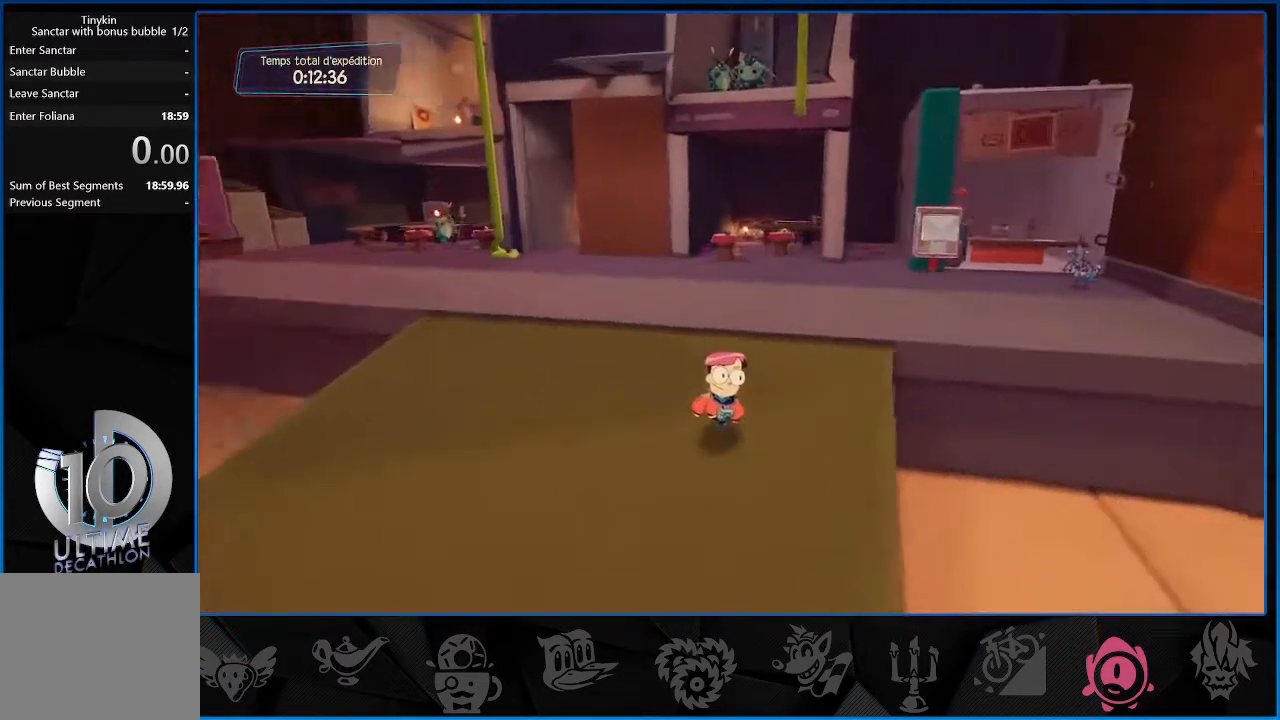
{"buttons": ["L2"], "left_stick": "up-left", "right_stick": "center", "events": [[133, "left_stick", "up-left"], [183, "left_stick", "up"], [283, "right_stick", "center"], [333, "CROSS", "down"], [400, "left_stick", "up-left"], [417, "CROSS", "up"], [500, "L2", "down"]]}
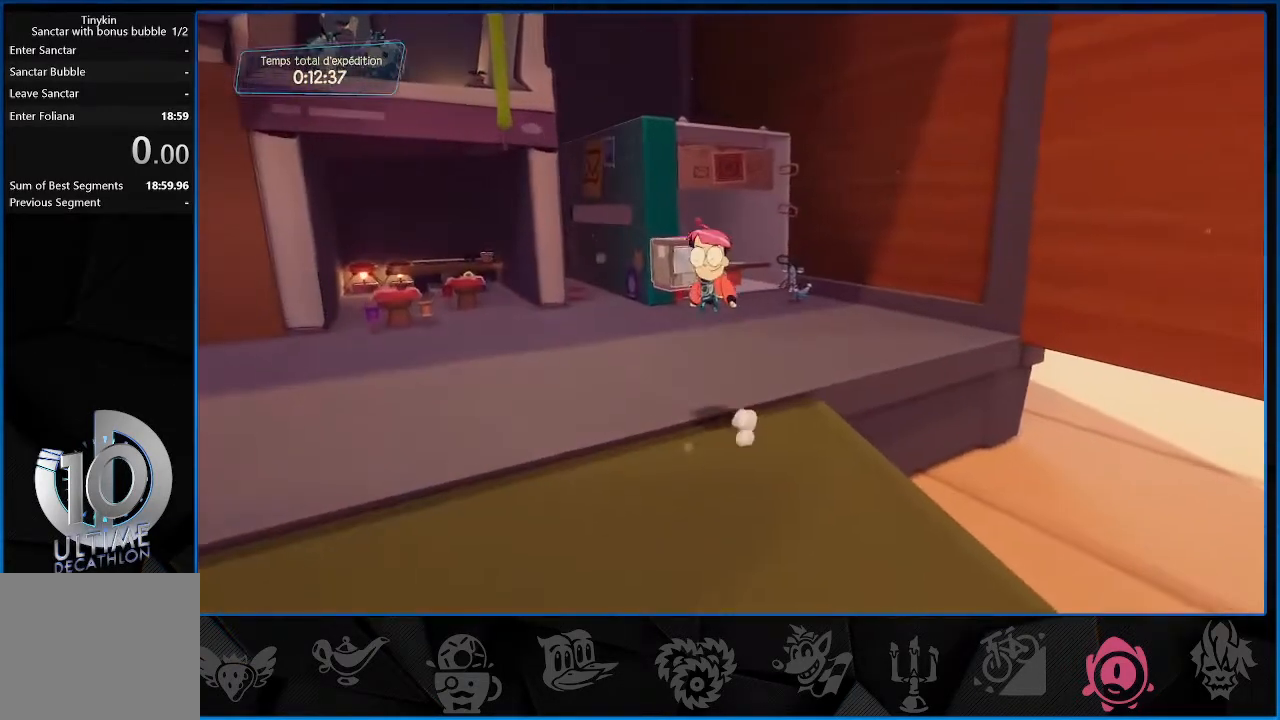
{"buttons": ["L2", "R1"], "left_stick": "center", "right_stick": "center", "events": [[183, "left_stick", "center"], [233, "R1", "down"]]}
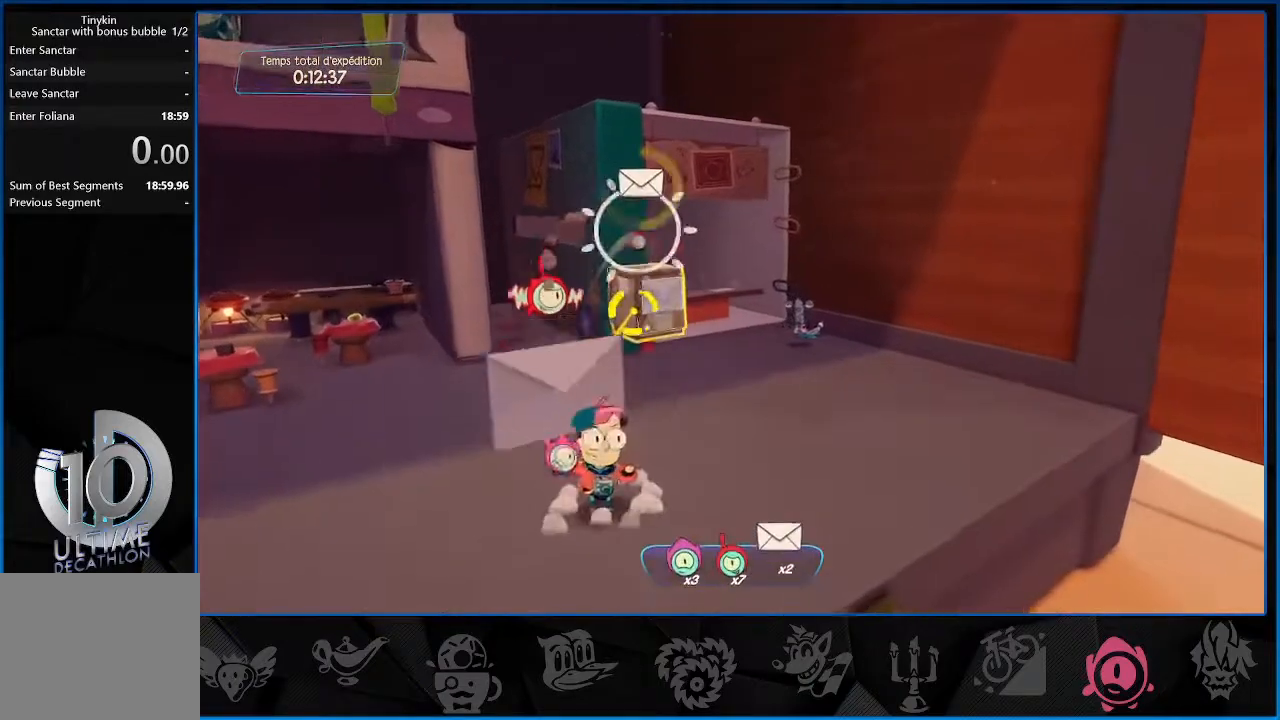
{"buttons": ["L2", "R1"], "left_stick": "center", "right_stick": "center", "events": []}
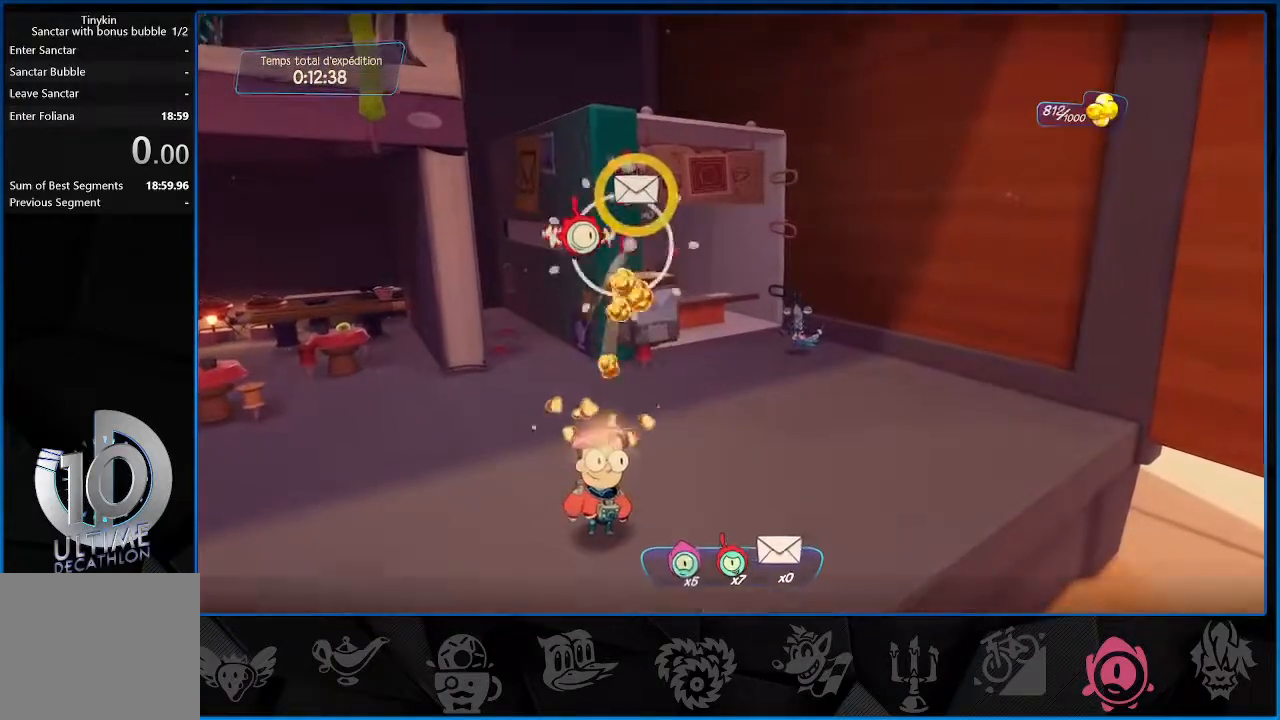
{"buttons": [], "left_stick": "up-right", "right_stick": "center", "events": [[17, "R1", "up"], [67, "left_stick", "up-right"], [200, "right_stick", "left"], [217, "L2", "up"], [367, "right_stick", "center"]]}
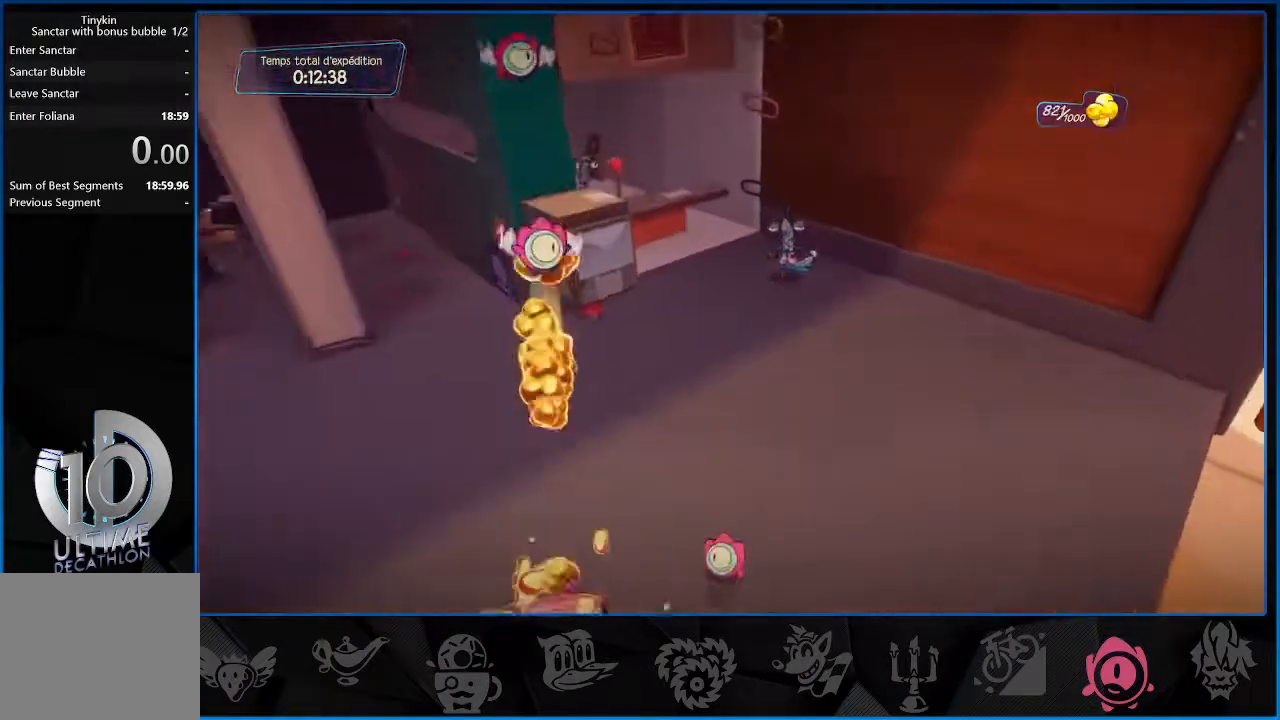
{"buttons": [], "left_stick": "up-right", "right_stick": "center", "events": [[33, "left_stick", "center"], [283, "left_stick", "up-right"]]}
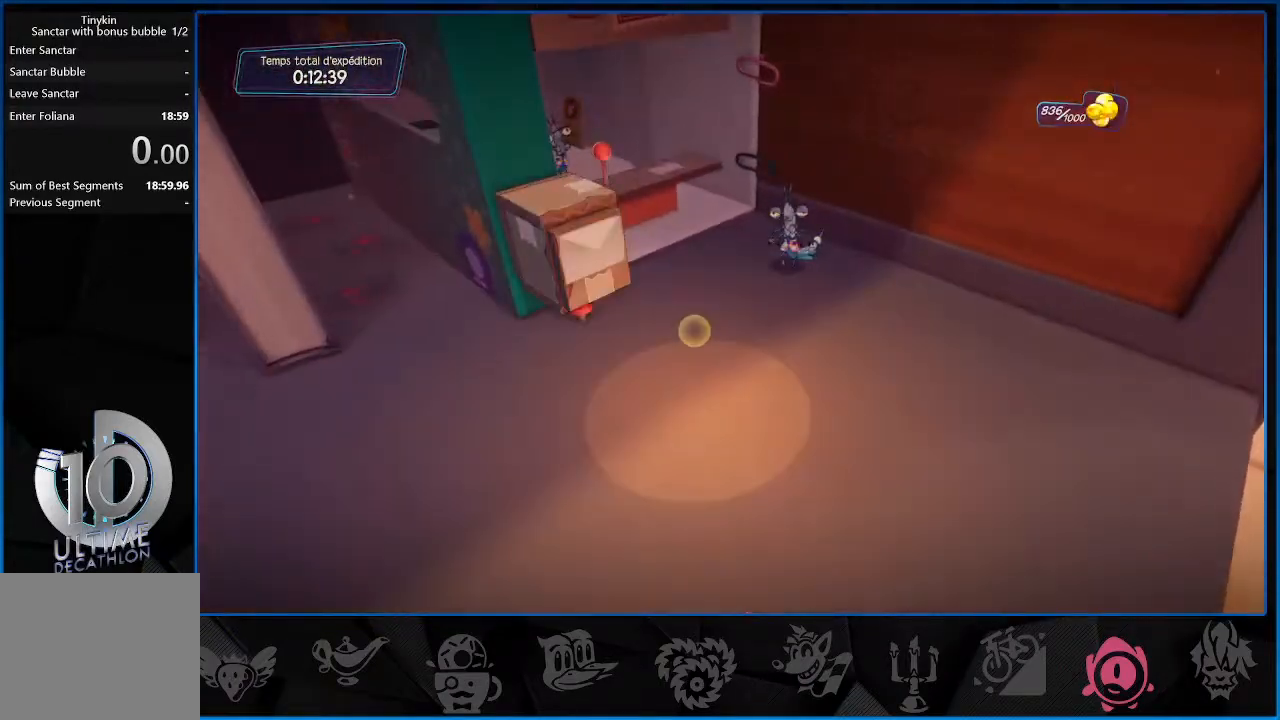
{"buttons": [], "left_stick": "up", "right_stick": "center", "events": [[167, "left_stick", "up"]]}
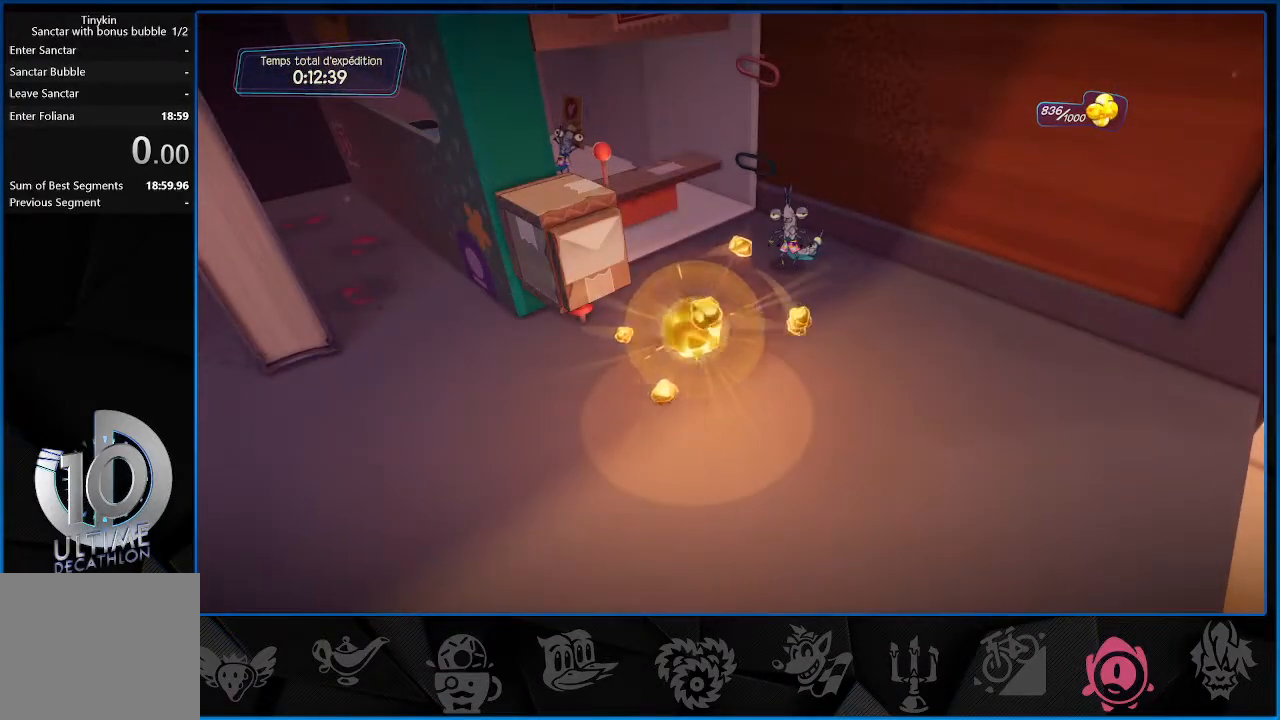
{"buttons": [], "left_stick": "up", "right_stick": "center", "events": []}
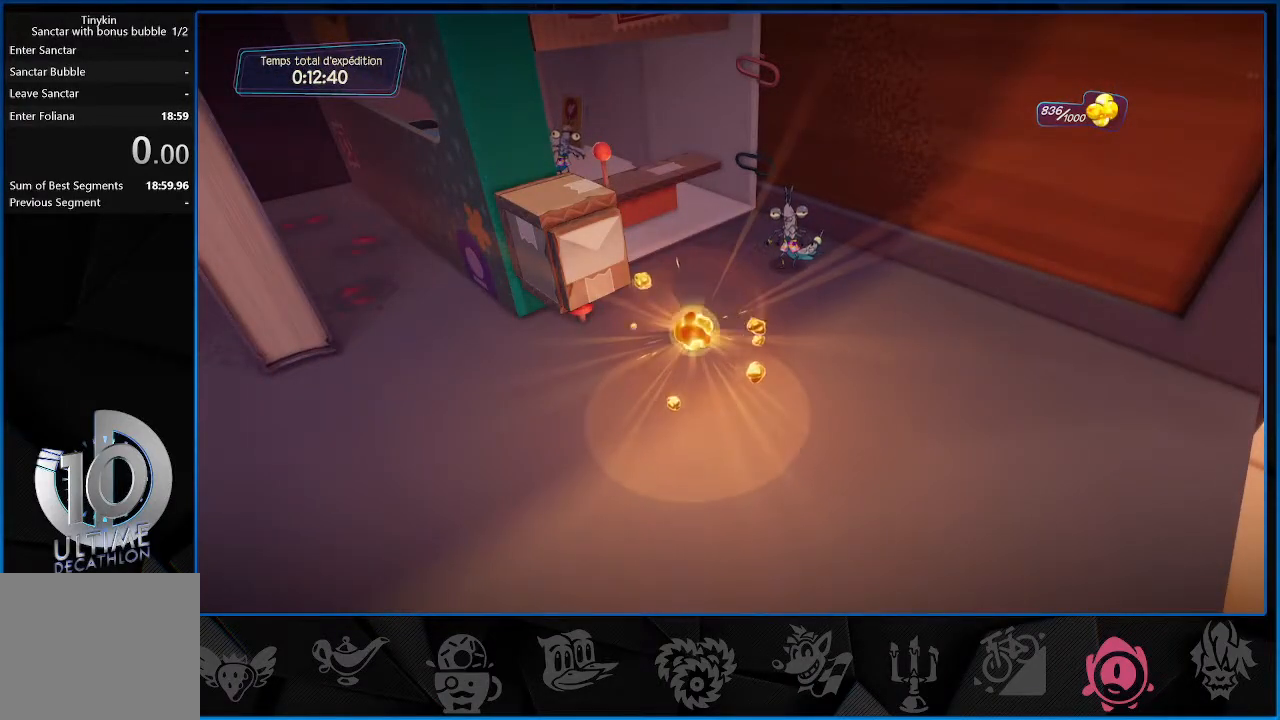
{"buttons": [], "left_stick": "up", "right_stick": "center", "events": []}
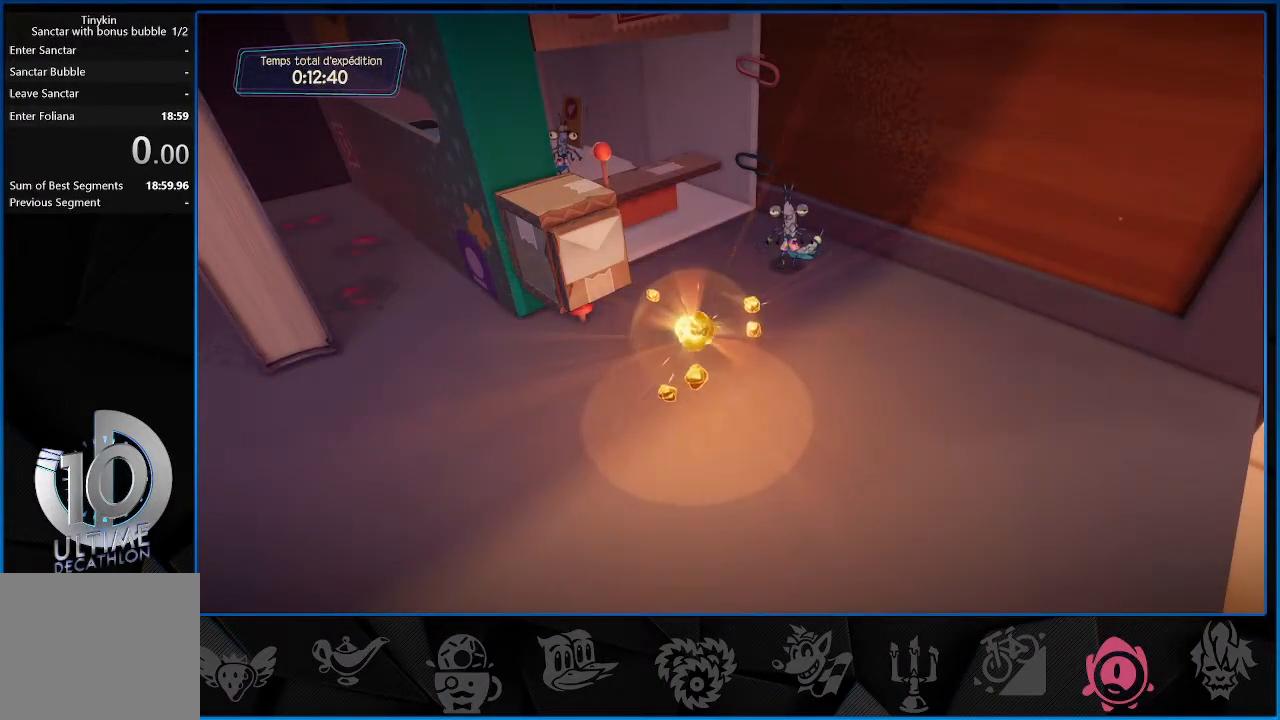
{"buttons": [], "left_stick": "up", "right_stick": "center", "events": []}
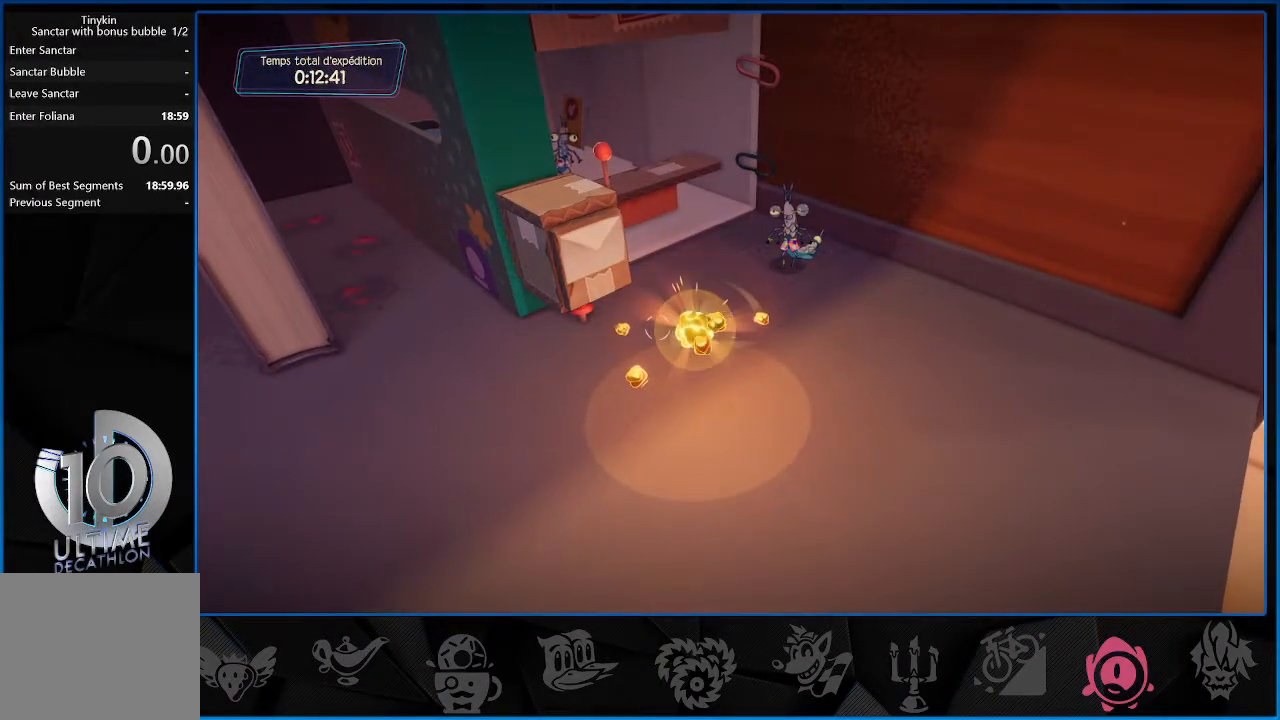
{"buttons": [], "left_stick": "up", "right_stick": "center", "events": []}
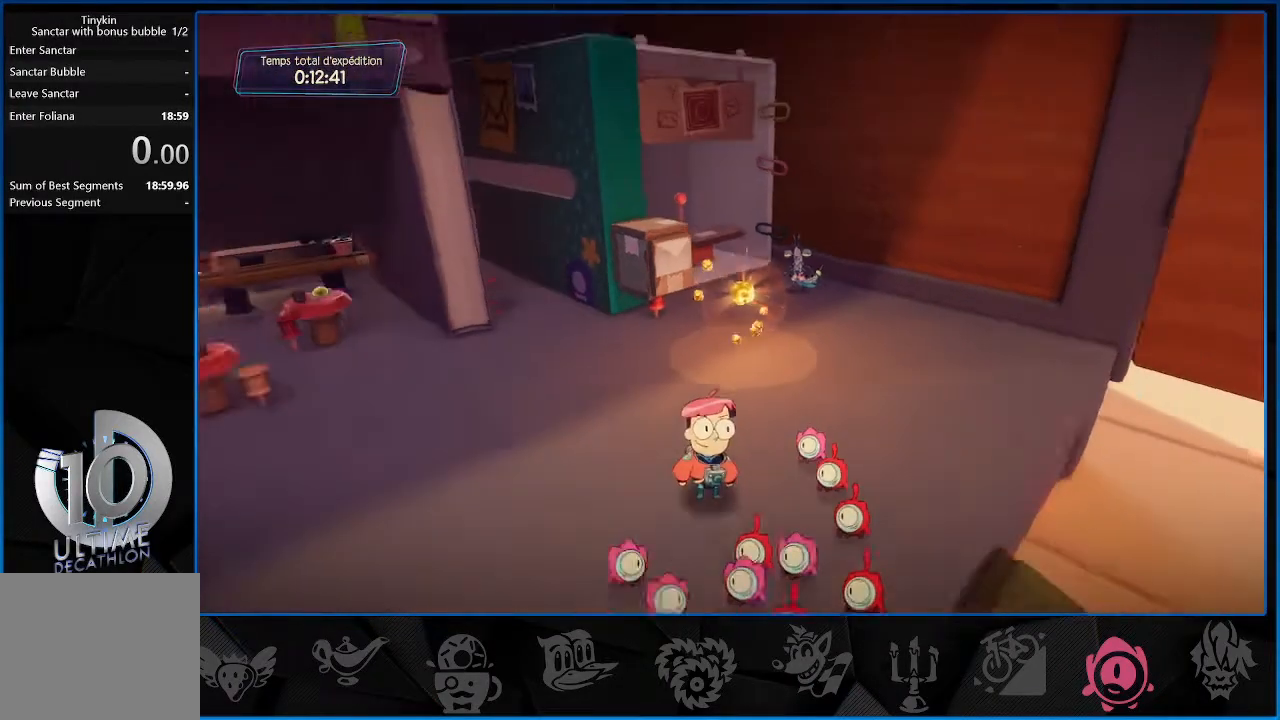
{"buttons": [], "left_stick": "up", "right_stick": "right", "events": [[367, "right_stick", "right"]]}
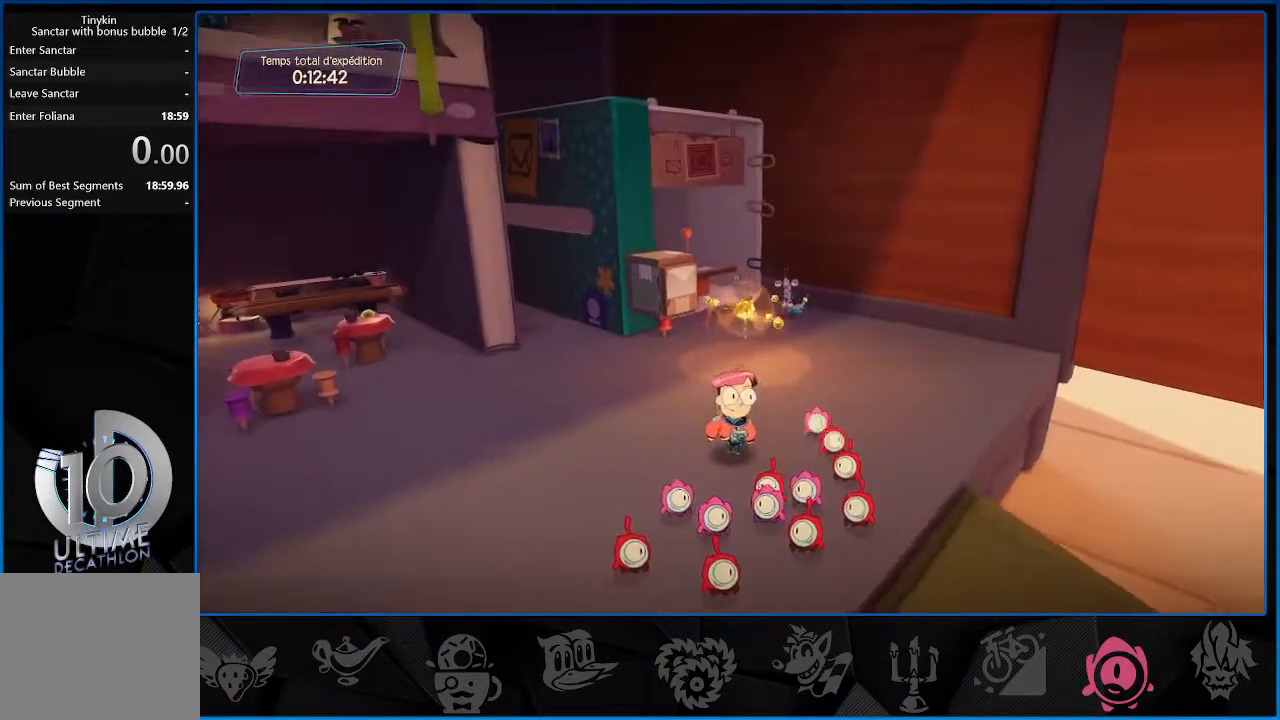
{"buttons": [], "left_stick": "up", "right_stick": "right", "events": [[283, "left_stick", "up-left"], [467, "left_stick", "up"]]}
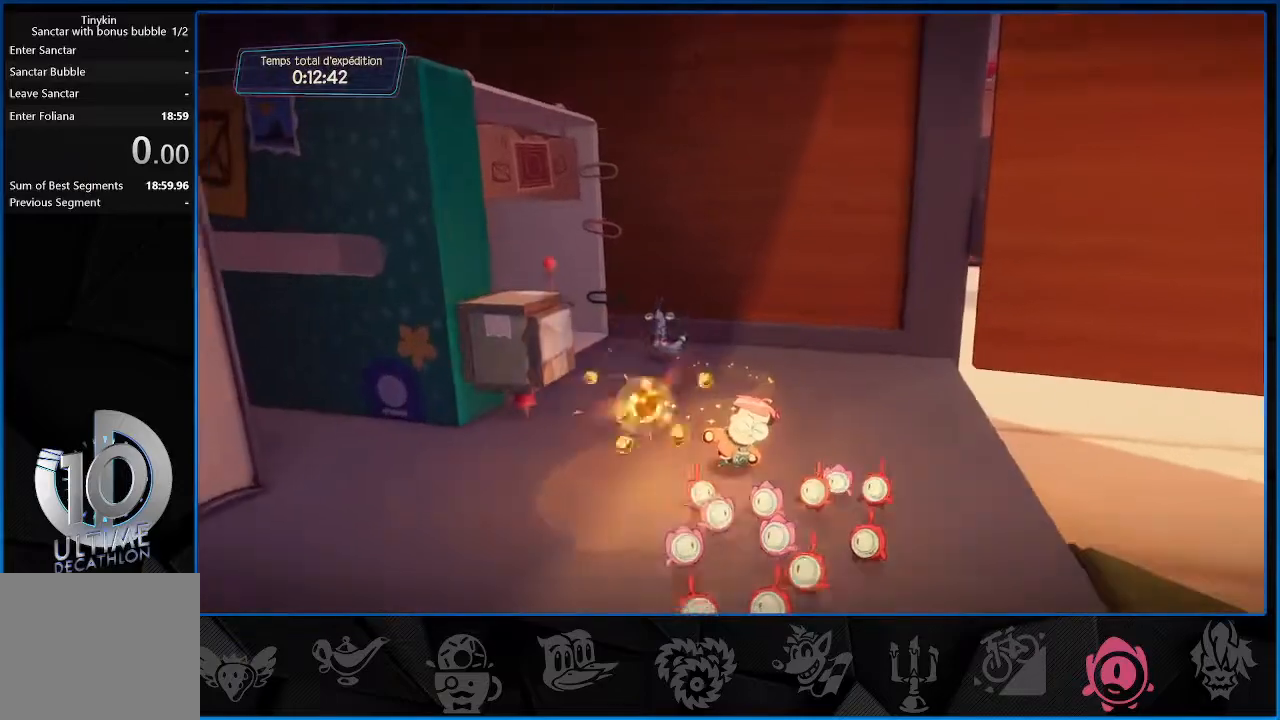
{"buttons": [], "left_stick": "right", "right_stick": "right", "events": [[50, "left_stick", "up-right"], [317, "left_stick", "right"]]}
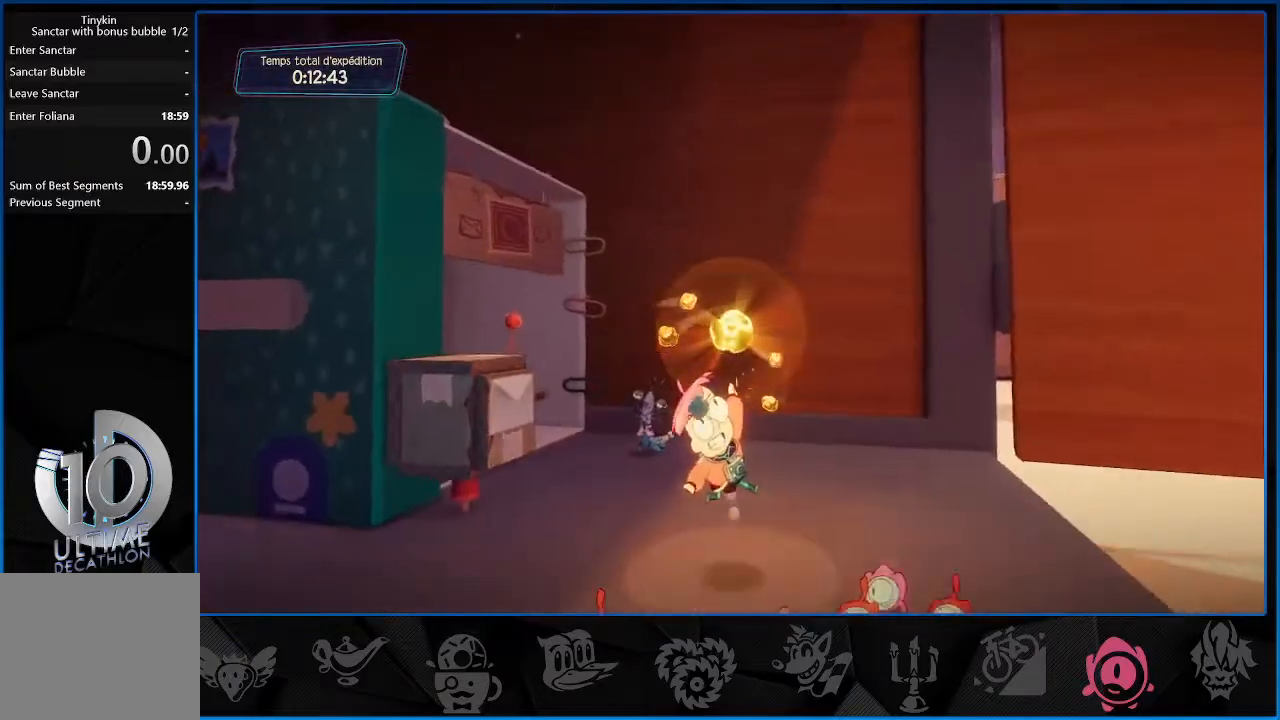
{"buttons": [], "left_stick": "right", "right_stick": "right", "events": []}
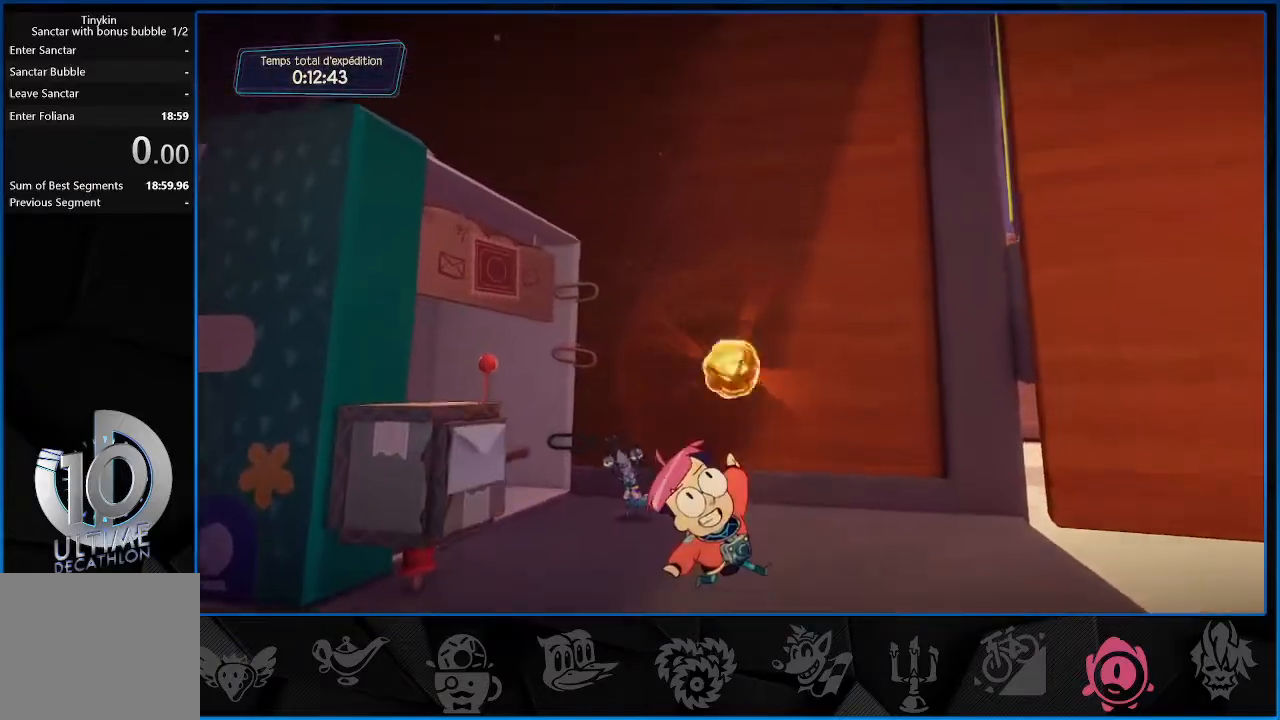
{"buttons": [], "left_stick": "right", "right_stick": "center", "events": [[33, "right_stick", "center"]]}
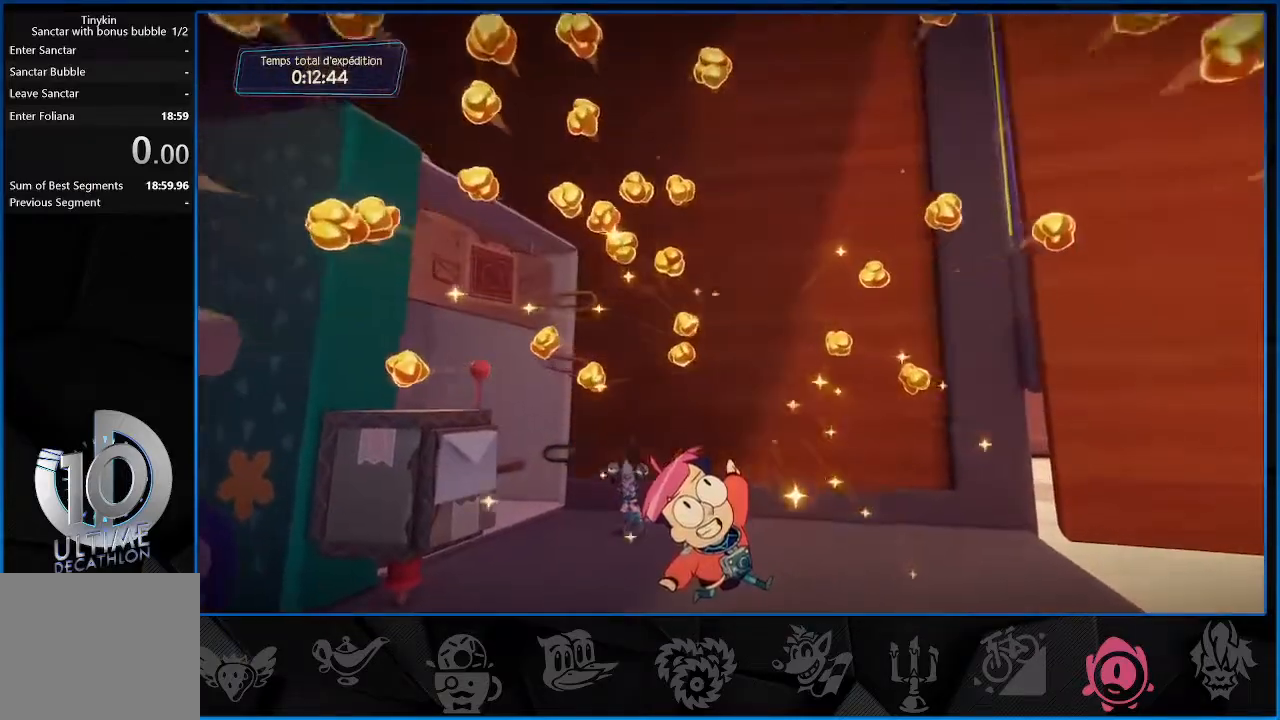
{"buttons": ["R2"], "left_stick": "right", "right_stick": "center", "events": [[367, "R2", "down"]]}
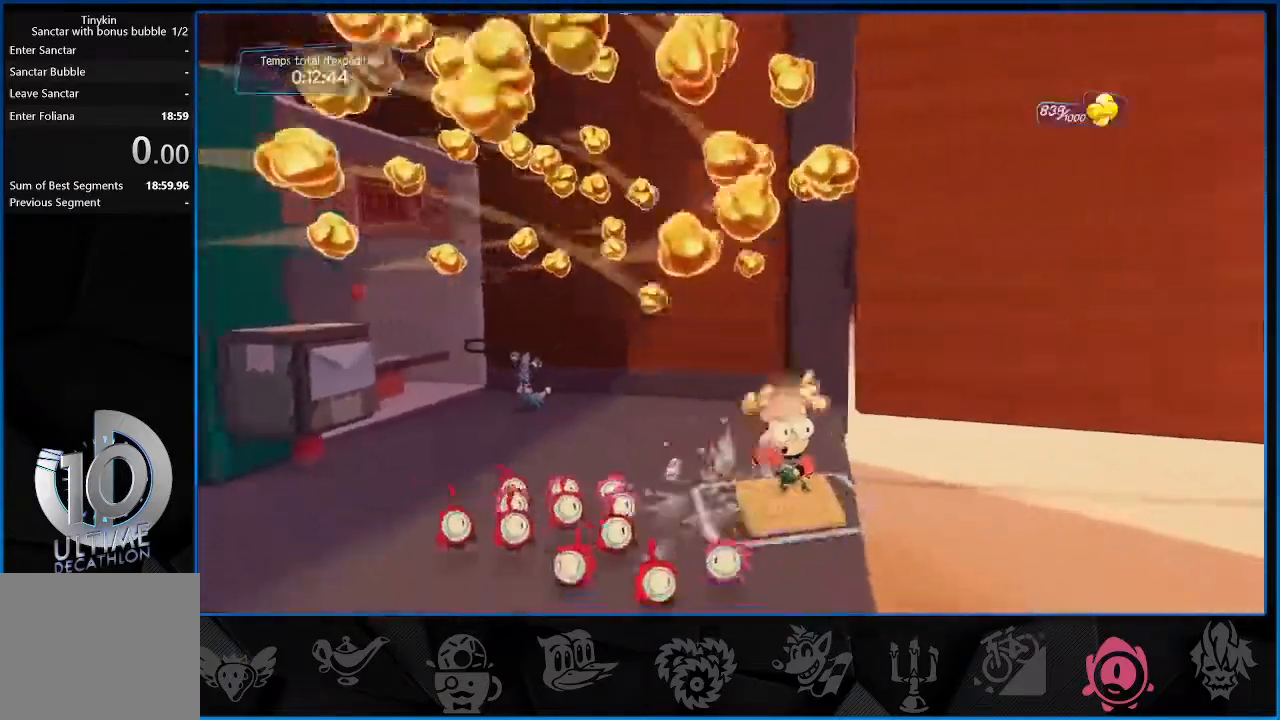
{"buttons": ["R2"], "left_stick": "right", "right_stick": "center", "events": []}
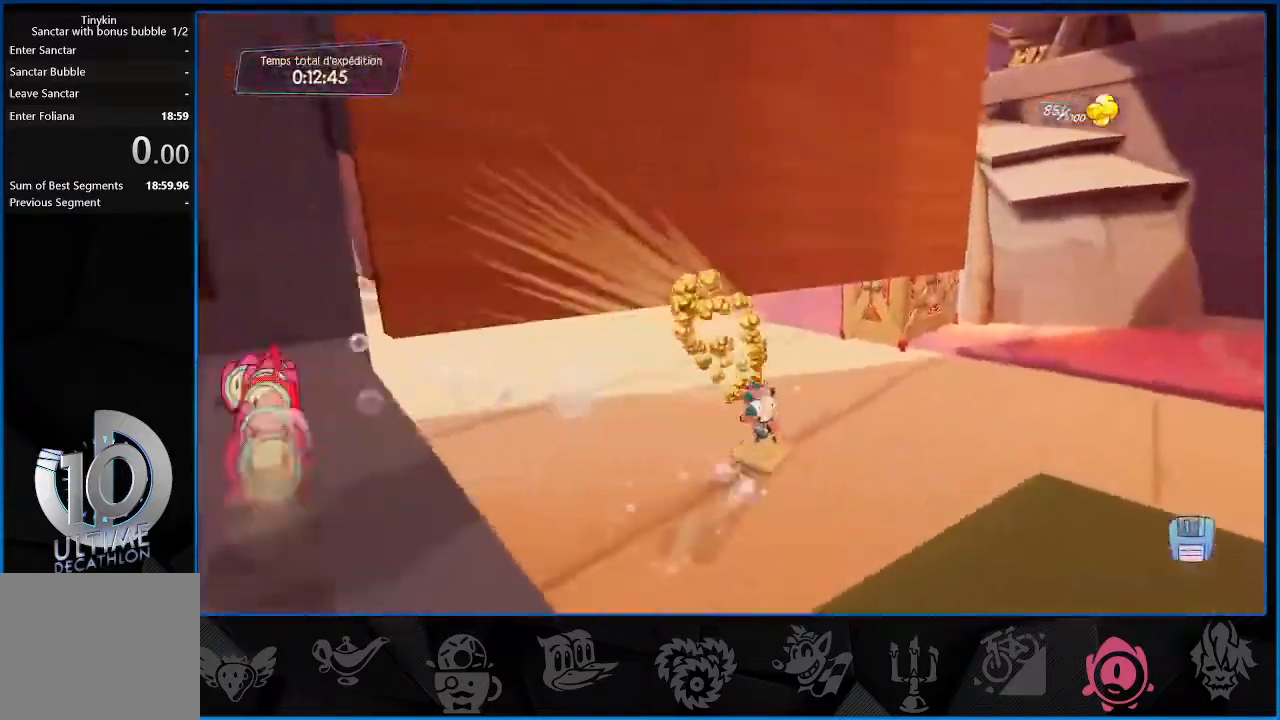
{"buttons": ["R2"], "left_stick": "up", "right_stick": "center", "events": [[183, "left_stick", "up"]]}
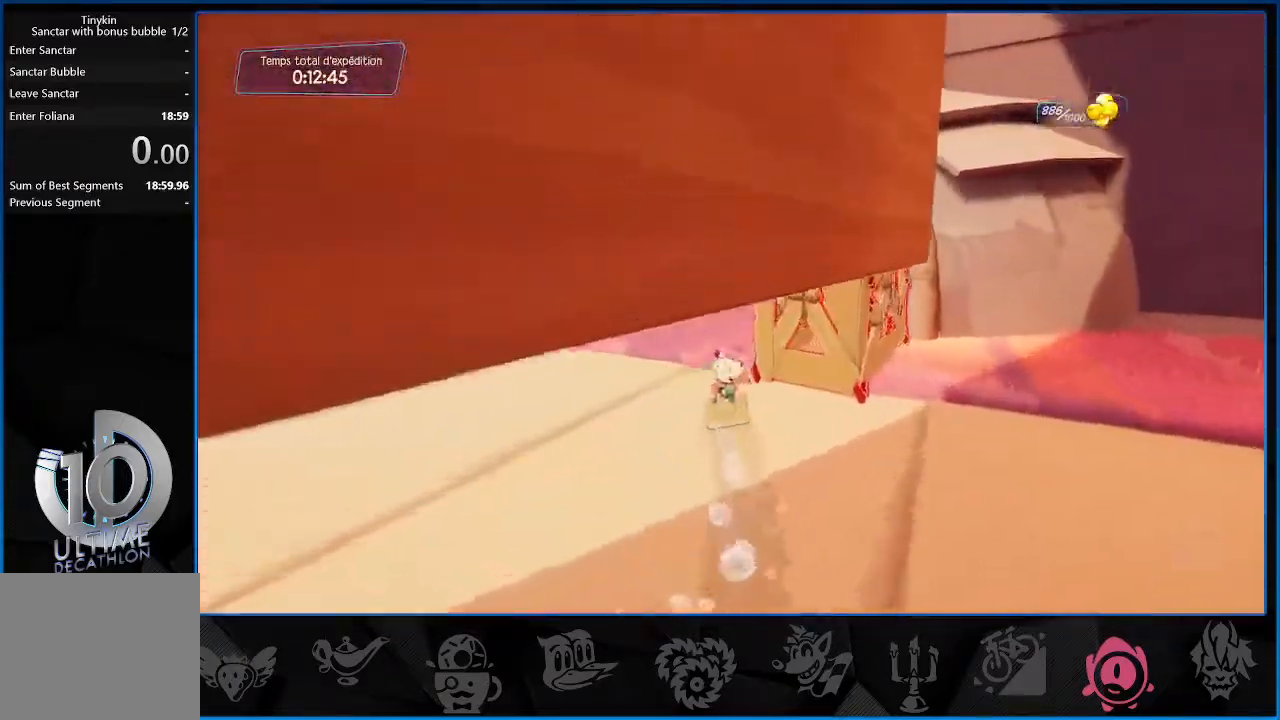
{"buttons": ["R2"], "left_stick": "up", "right_stick": "center", "events": [[50, "CROSS", "down"], [200, "CROSS", "up"]]}
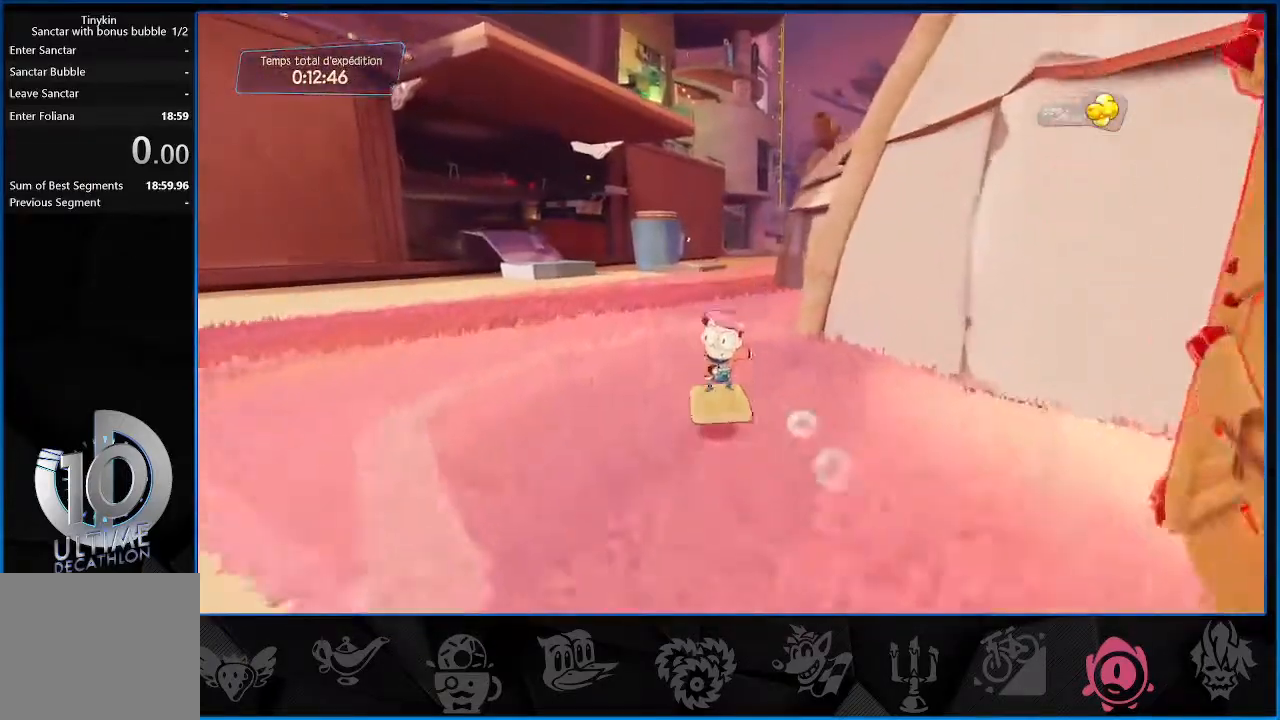
{"buttons": ["R2"], "left_stick": "up", "right_stick": "center", "events": [[67, "CROSS", "down"], [167, "CROSS", "up"]]}
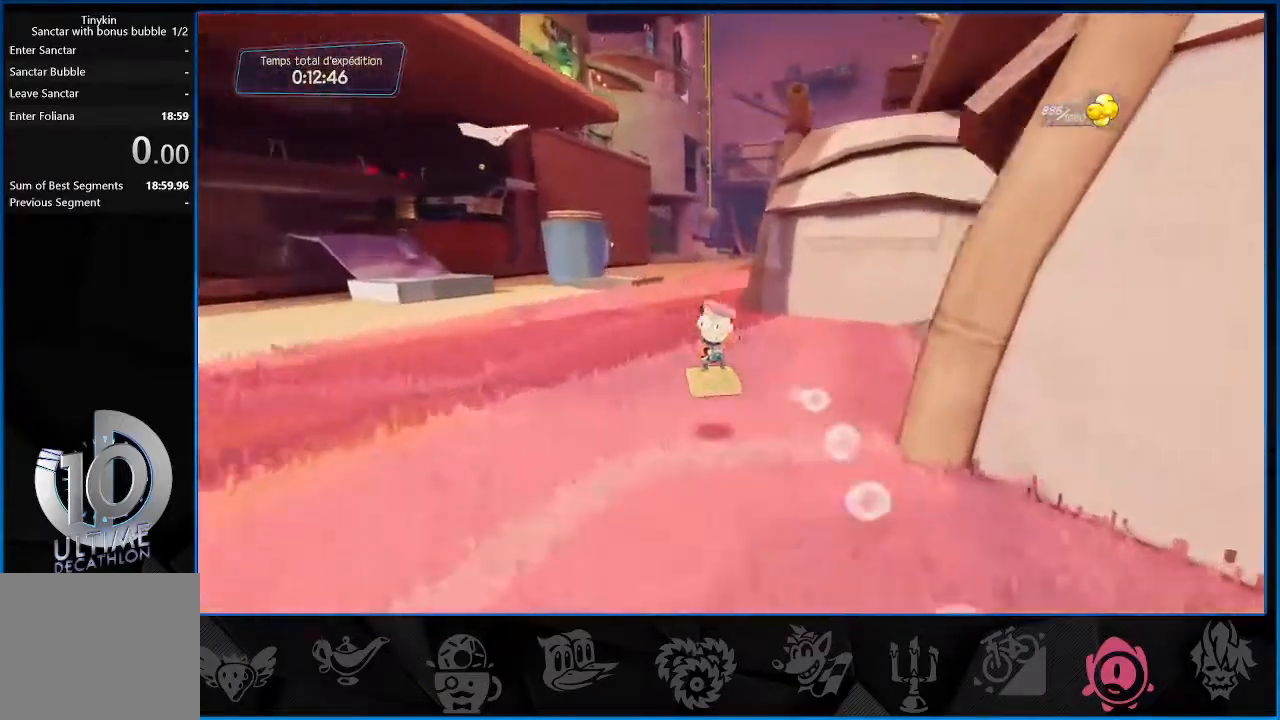
{"buttons": ["R2"], "left_stick": "up", "right_stick": "center", "events": [[33, "right_stick", "right"], [100, "right_stick", "center"], [167, "CROSS", "down"], [250, "CROSS", "up"]]}
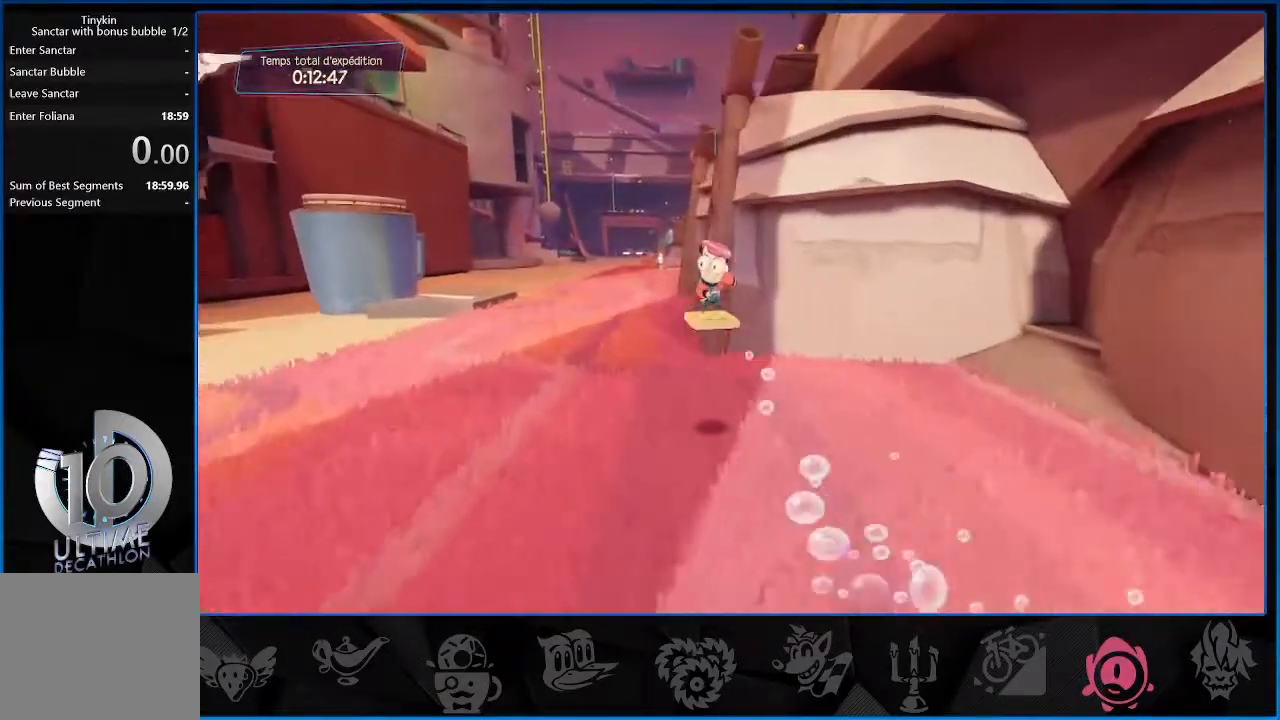
{"buttons": ["R2"], "left_stick": "up-left", "right_stick": "center", "events": [[200, "left_stick", "up-left"], [233, "CROSS", "down"], [367, "CROSS", "up"]]}